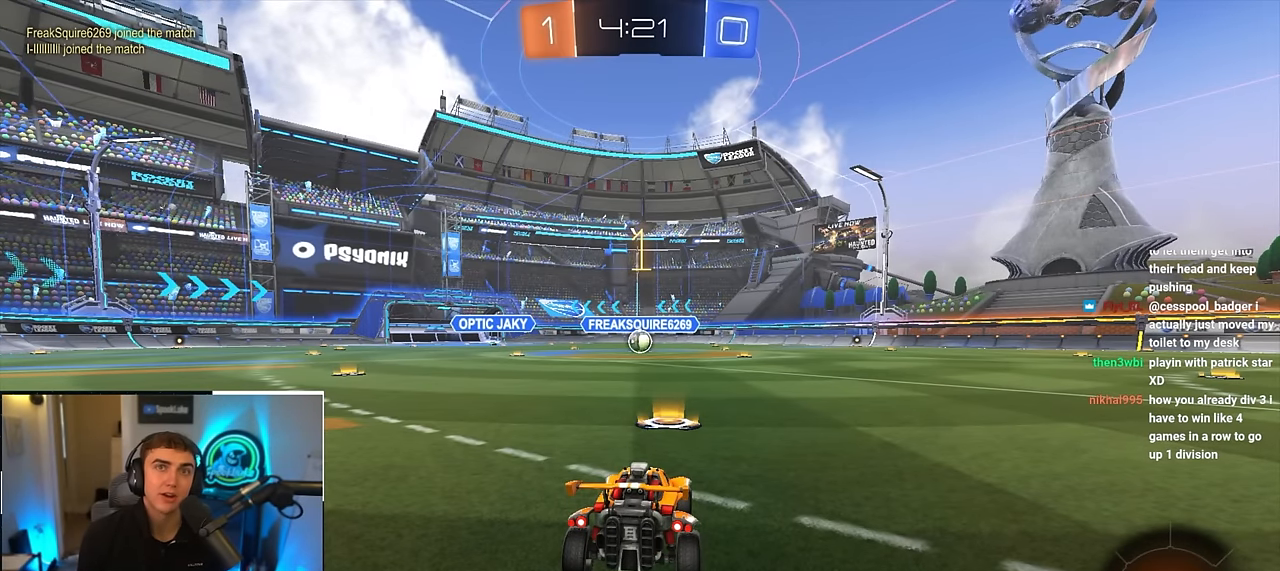
Gameplay with a controller (PlayStation layout); each line is a JSON object with the inputs held at the frame after it. "events" lists button and stick changes between this image and that frame as [ms after this image, input, new state], when the widget could be followed in between.
{"buttons": ["L2"], "left_stick": "up", "right_stick": "center", "events": [[233, "L2", "down"]]}
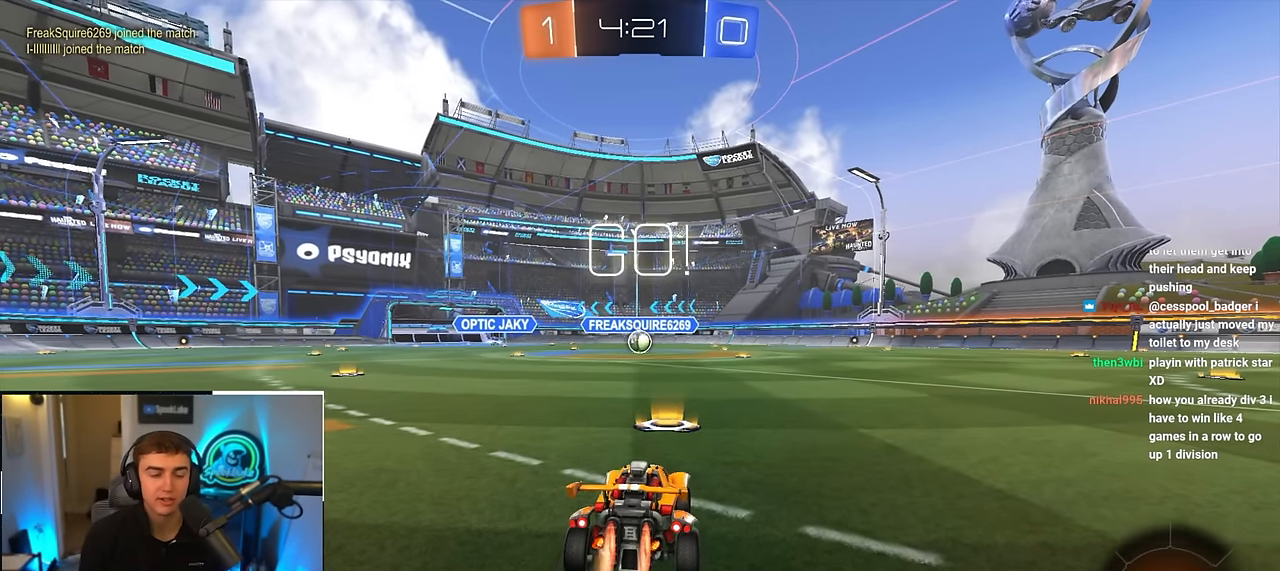
{"buttons": ["CROSS", "L2", "R1", "L3"], "left_stick": "down", "right_stick": "center", "events": [[133, "left_stick", "up-left"], [233, "CROSS", "down"], [233, "R1", "down"], [267, "CROSS", "up"], [283, "left_stick", "up-right"], [333, "CROSS", "down"], [367, "L3", "down"], [383, "left_stick", "down-right"], [433, "left_stick", "down"]]}
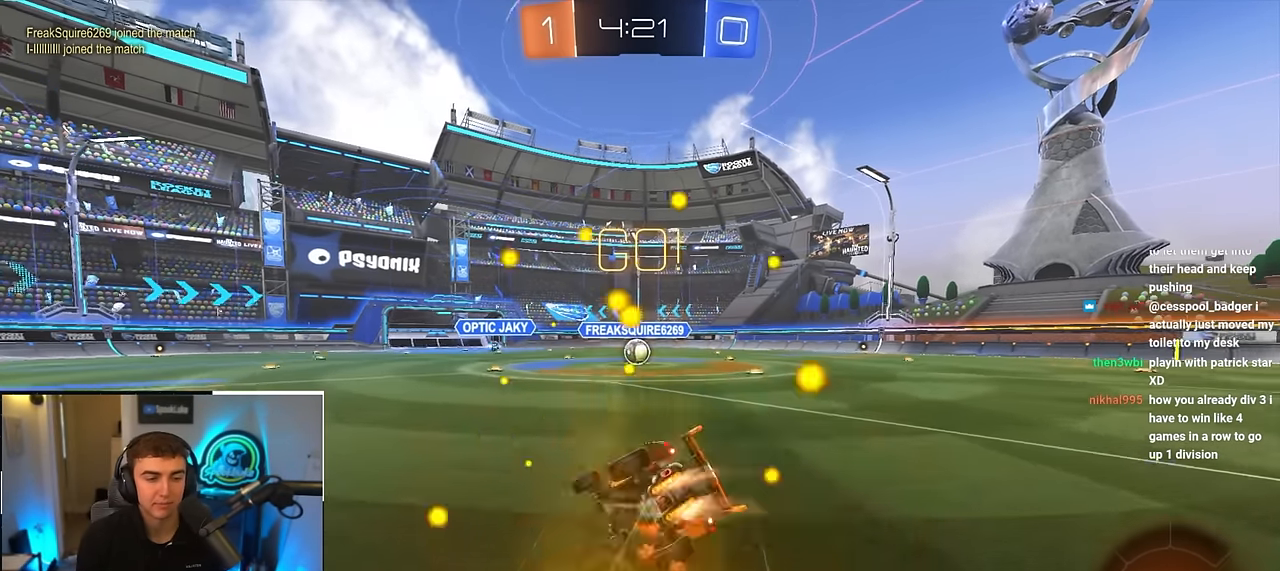
{"buttons": ["L2", "R1"], "left_stick": "down-right", "right_stick": "center", "events": [[117, "CROSS", "up"], [133, "L3", "up"], [167, "left_stick", "down-right"]]}
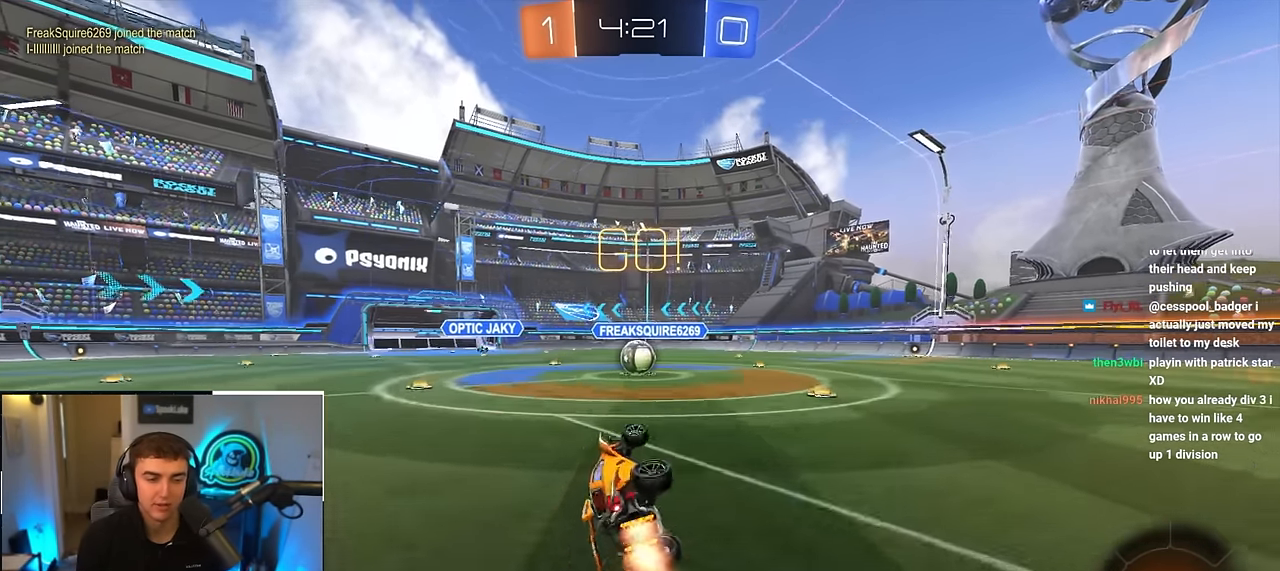
{"buttons": ["L2"], "left_stick": "center", "right_stick": "center", "events": [[83, "R1", "up"], [150, "left_stick", "center"]]}
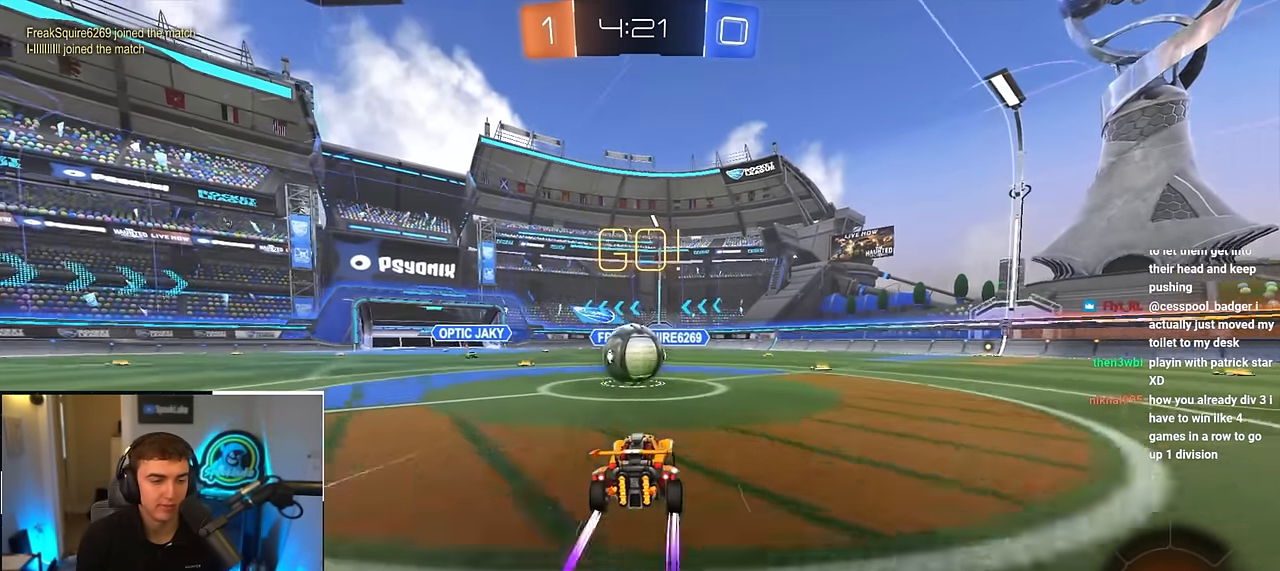
{"buttons": ["CROSS", "L2", "R1"], "left_stick": "left", "right_stick": "center", "events": [[100, "CROSS", "down"], [100, "L2", "up"], [117, "R1", "down"], [183, "CROSS", "up"], [183, "left_stick", "left"], [267, "CROSS", "down"], [333, "CROSS", "up"], [350, "L2", "down"], [417, "CROSS", "down"]]}
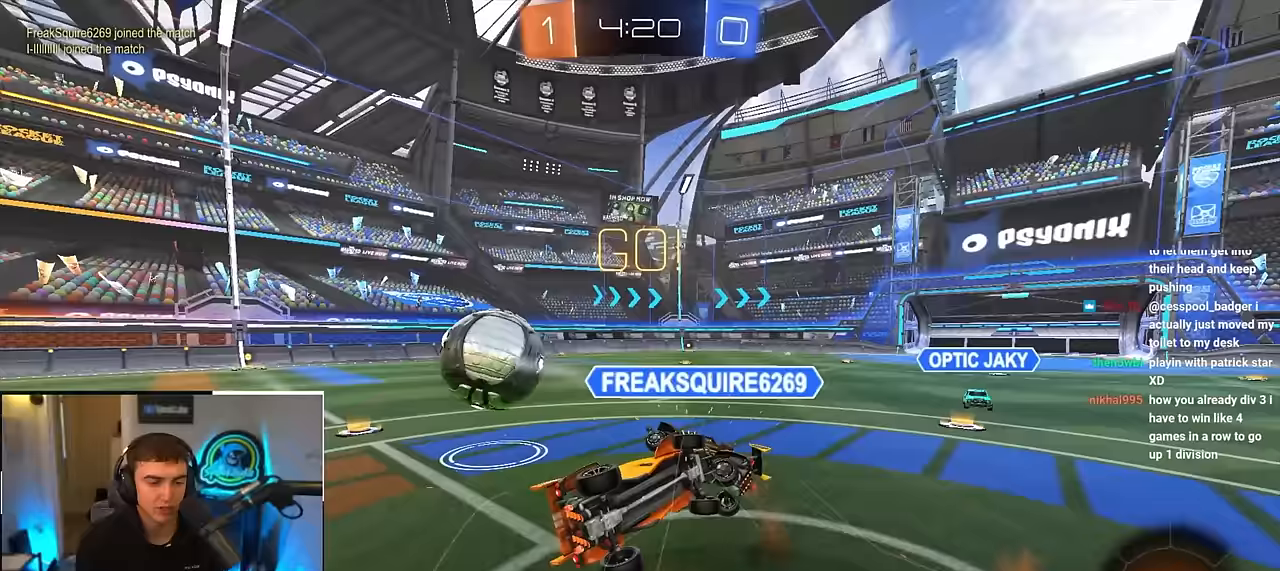
{"buttons": [], "left_stick": "center", "right_stick": "center", "events": [[67, "CROSS", "up"], [83, "L2", "up"], [450, "R1", "up"], [467, "left_stick", "center"]]}
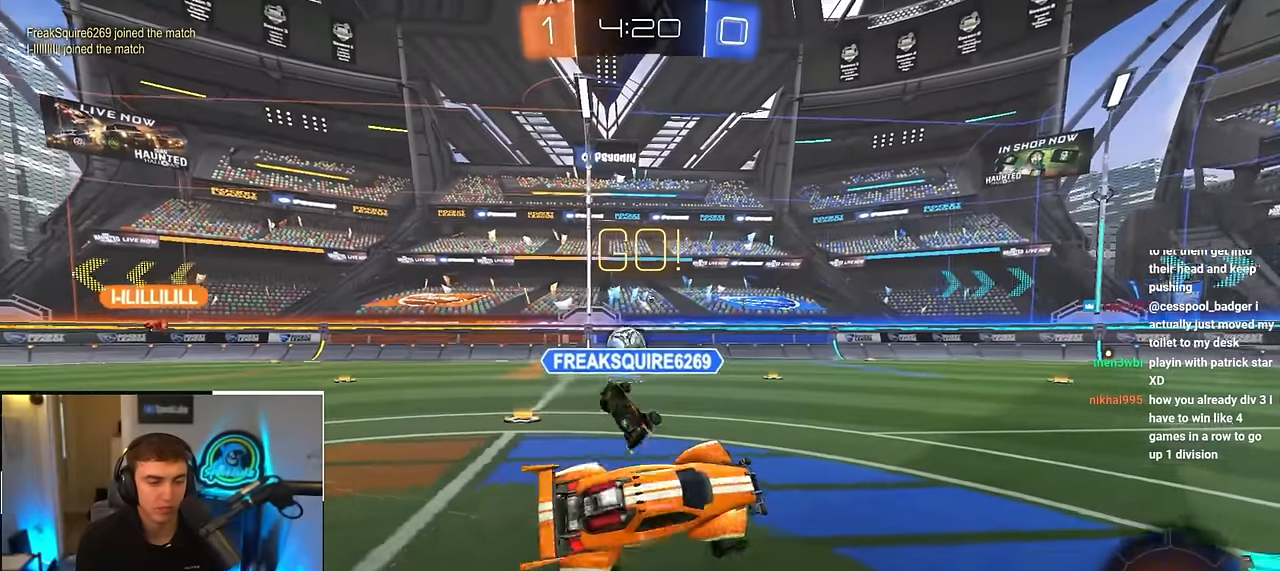
{"buttons": [], "left_stick": "up-right", "right_stick": "center", "events": [[217, "left_stick", "up"], [433, "left_stick", "up-right"]]}
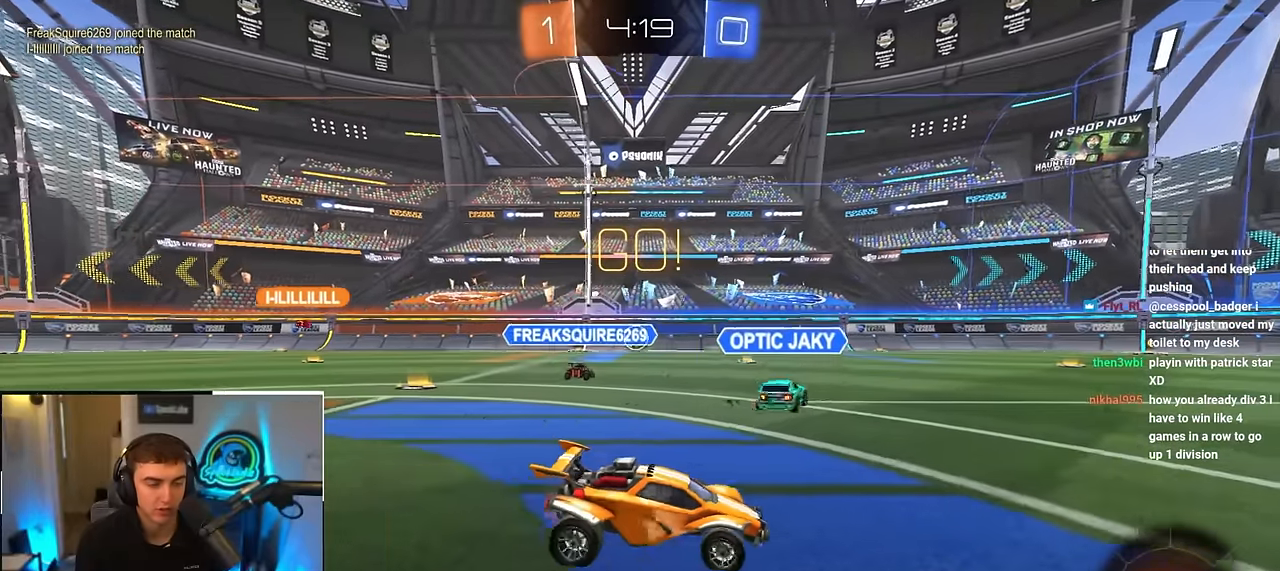
{"buttons": [], "left_stick": "up-right", "right_stick": "center", "events": [[117, "left_stick", "up"], [417, "left_stick", "up-right"]]}
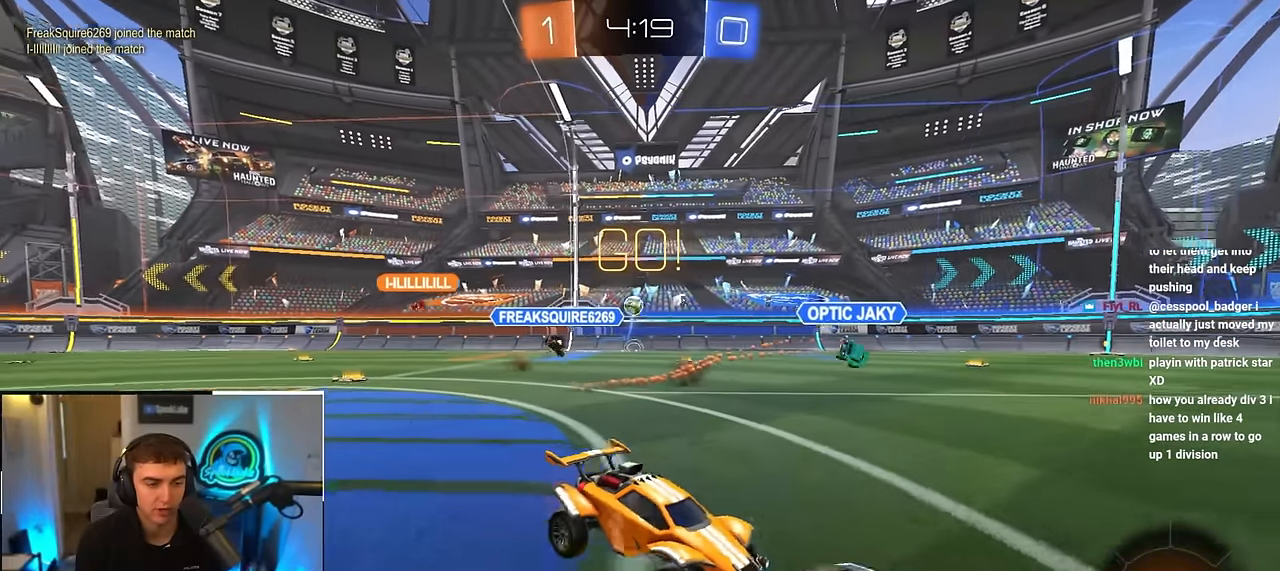
{"buttons": ["L2"], "left_stick": "up-right", "right_stick": "center", "events": [[450, "L2", "down"]]}
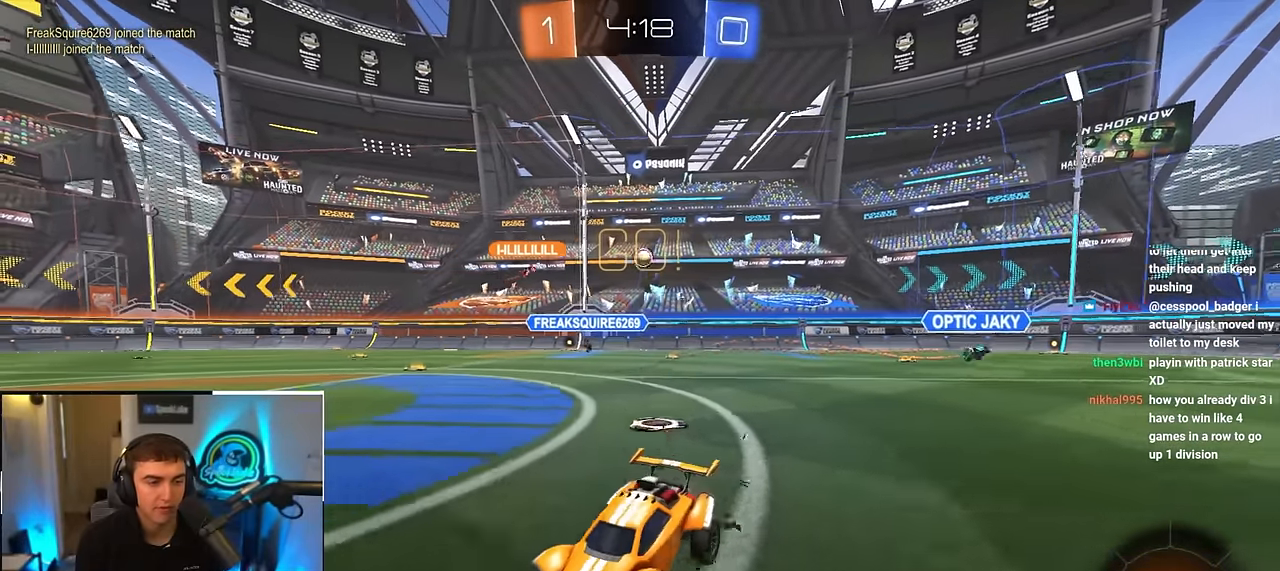
{"buttons": ["L2"], "left_stick": "up", "right_stick": "center", "events": [[17, "left_stick", "up"], [217, "CROSS", "down"], [300, "CROSS", "up"], [400, "CROSS", "down"], [500, "CROSS", "up"]]}
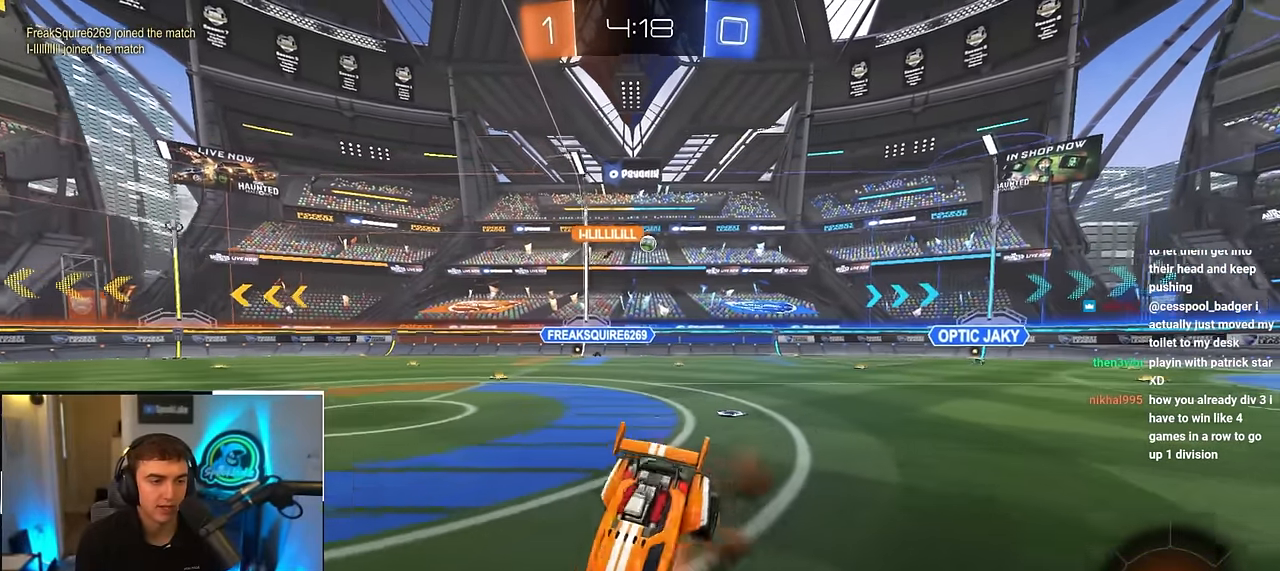
{"buttons": [], "left_stick": "center", "right_stick": "center", "events": [[133, "left_stick", "center"], [150, "L2", "up"]]}
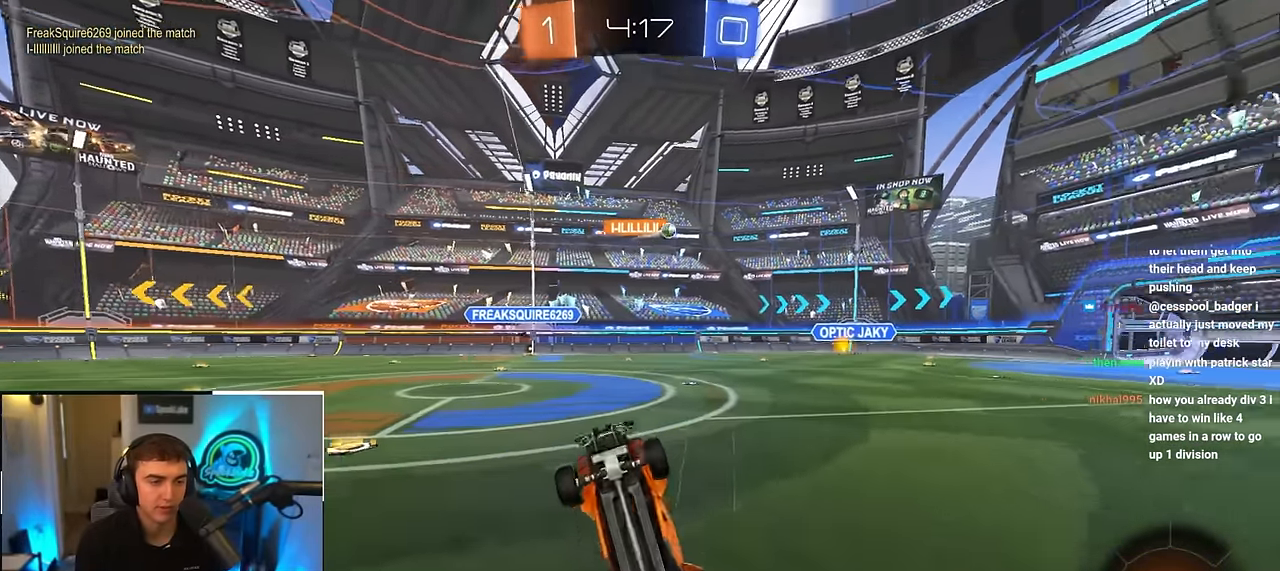
{"buttons": ["L2"], "left_stick": "up", "right_stick": "center", "events": [[400, "left_stick", "up"], [483, "L2", "down"]]}
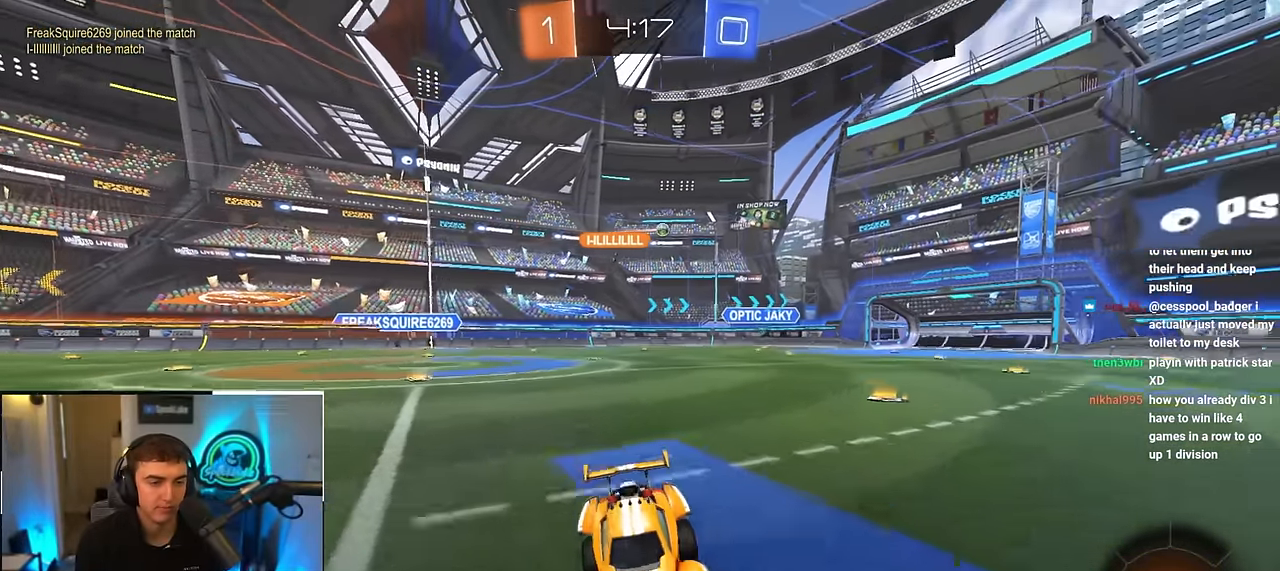
{"buttons": ["R1"], "left_stick": "up-left", "right_stick": "center", "events": [[300, "R1", "down"], [317, "left_stick", "up-left"], [417, "L2", "up"]]}
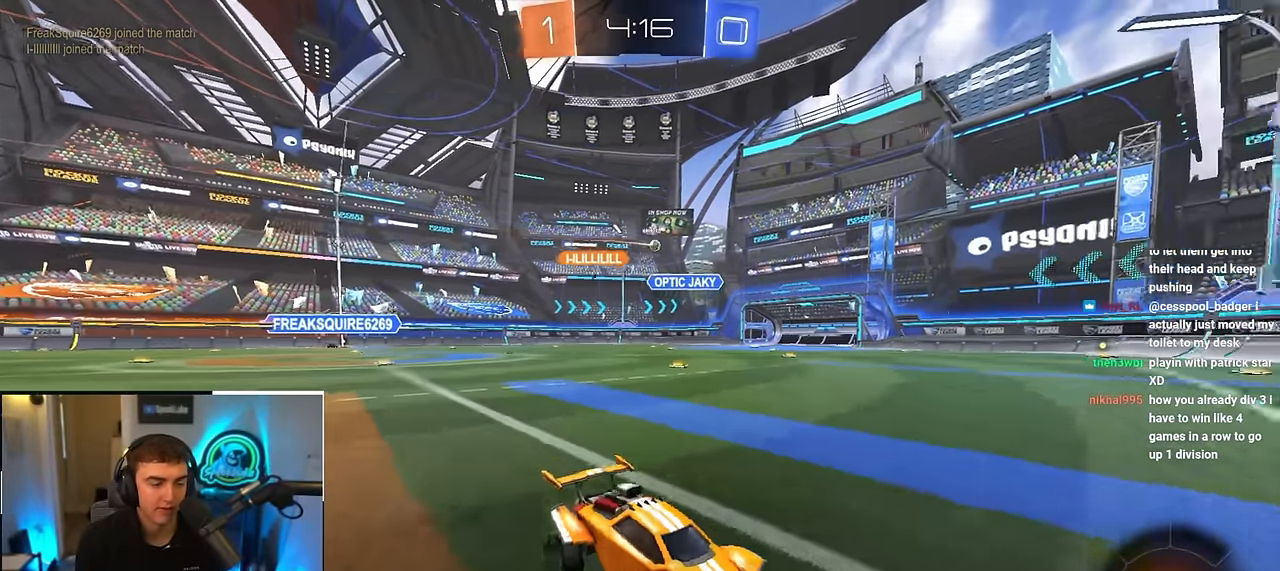
{"buttons": ["R1"], "left_stick": "up-left", "right_stick": "center", "events": [[67, "R1", "up"], [500, "R1", "down"]]}
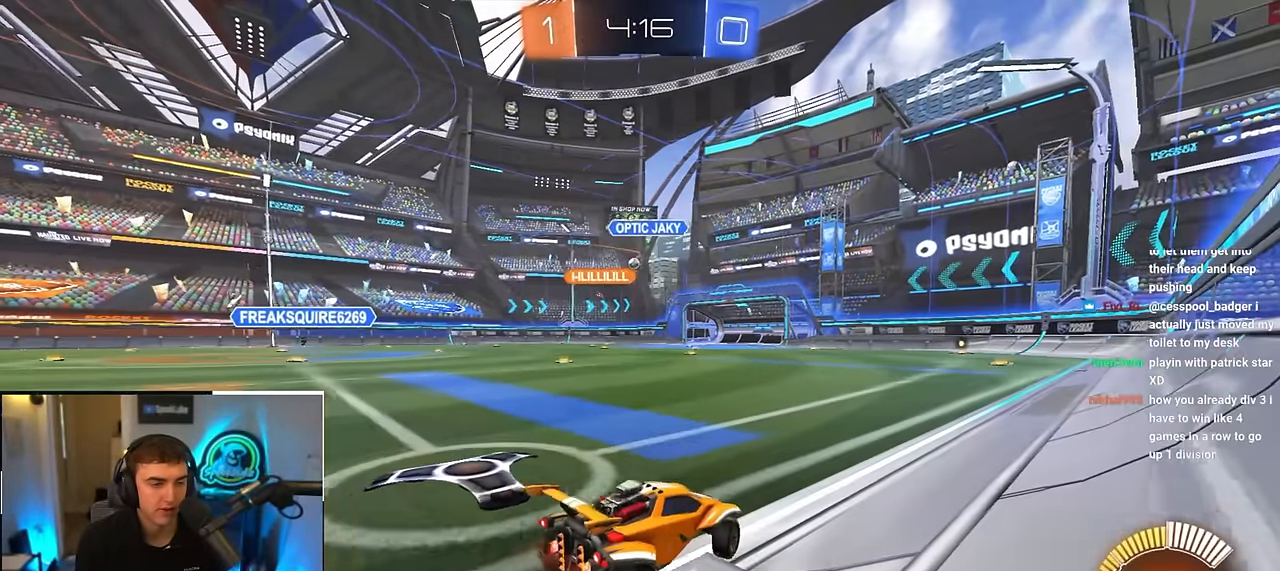
{"buttons": [], "left_stick": "up-left", "right_stick": "center", "events": [[100, "R1", "up"]]}
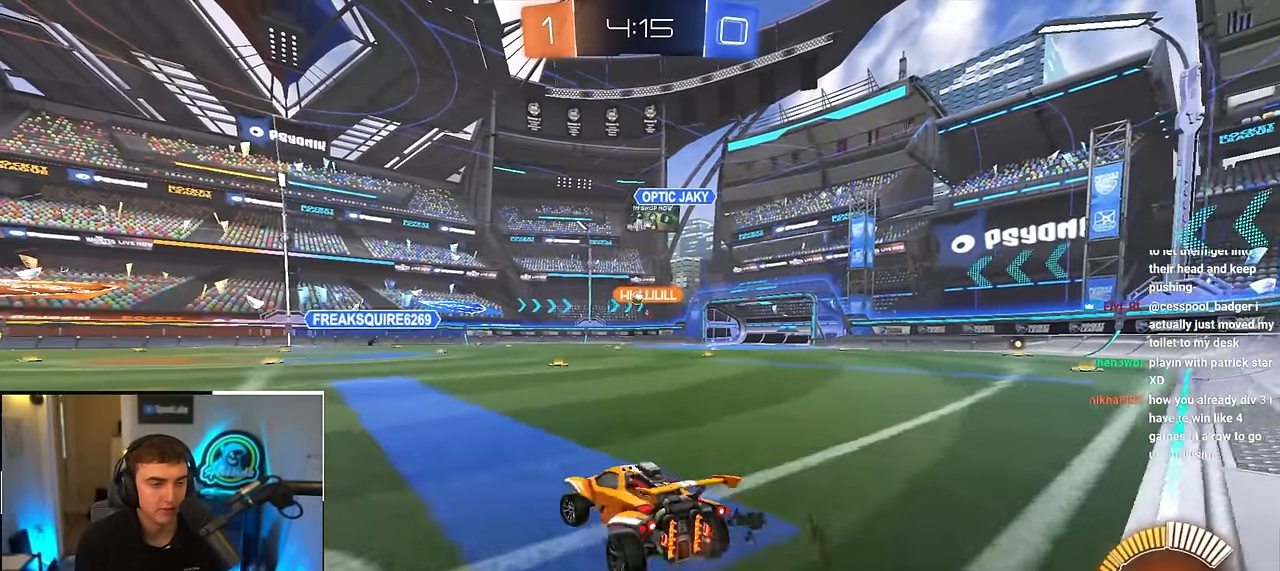
{"buttons": ["L2"], "left_stick": "up", "right_stick": "center", "events": [[117, "left_stick", "up"], [467, "L2", "down"]]}
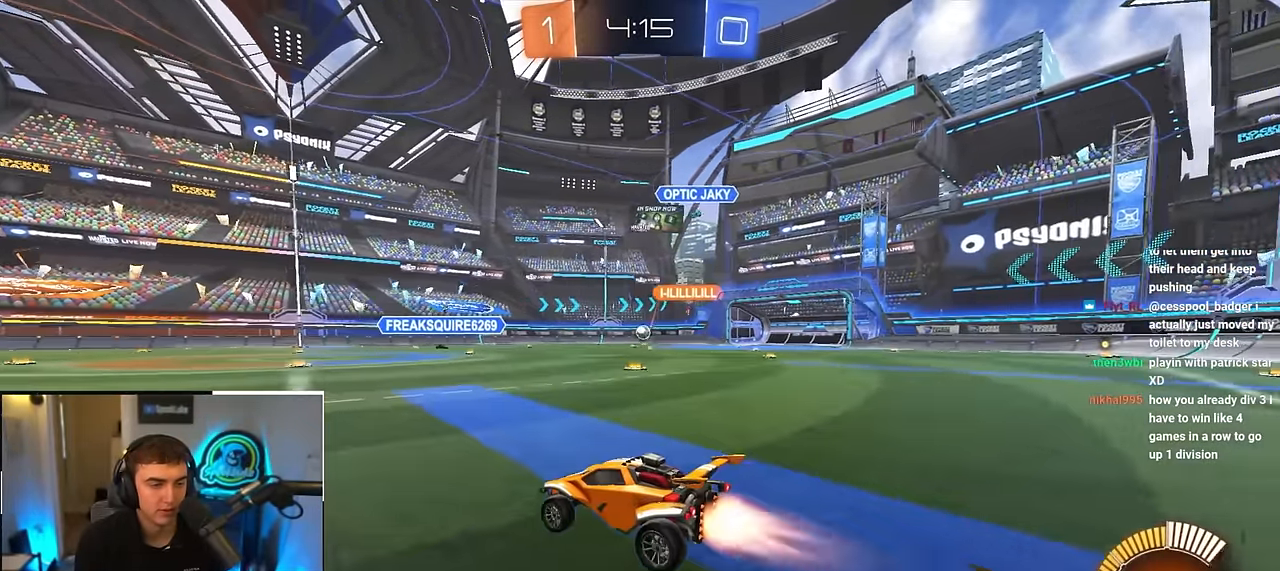
{"buttons": [], "left_stick": "up", "right_stick": "center", "events": [[183, "L2", "up"], [233, "left_stick", "center"], [467, "left_stick", "up"]]}
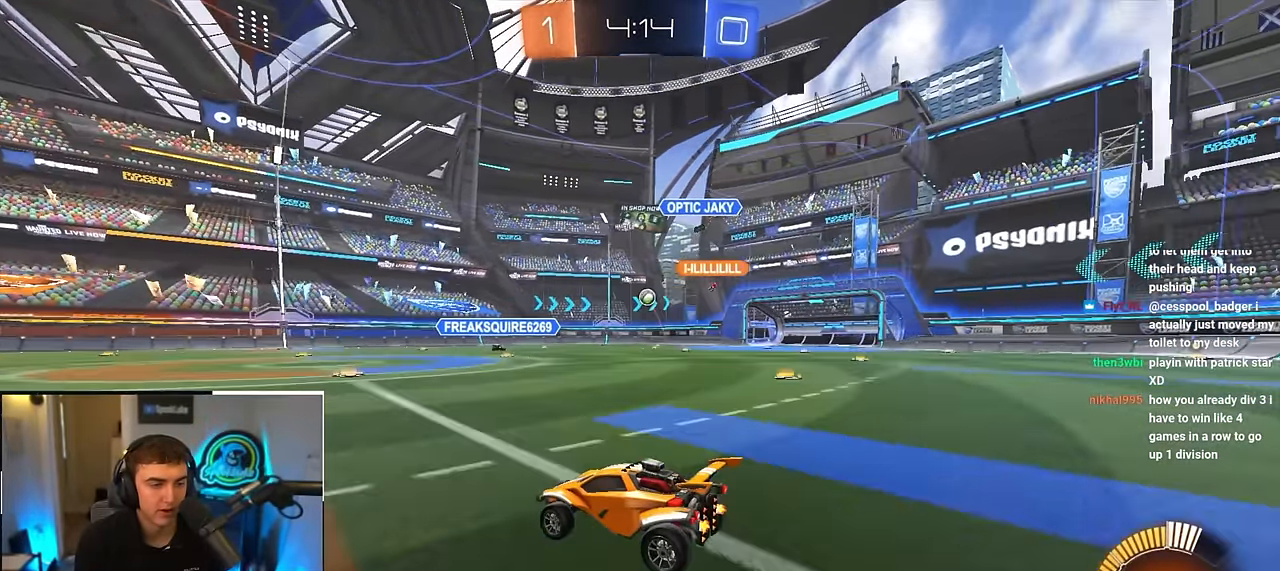
{"buttons": [], "left_stick": "up-left", "right_stick": "center", "events": [[467, "left_stick", "up-left"]]}
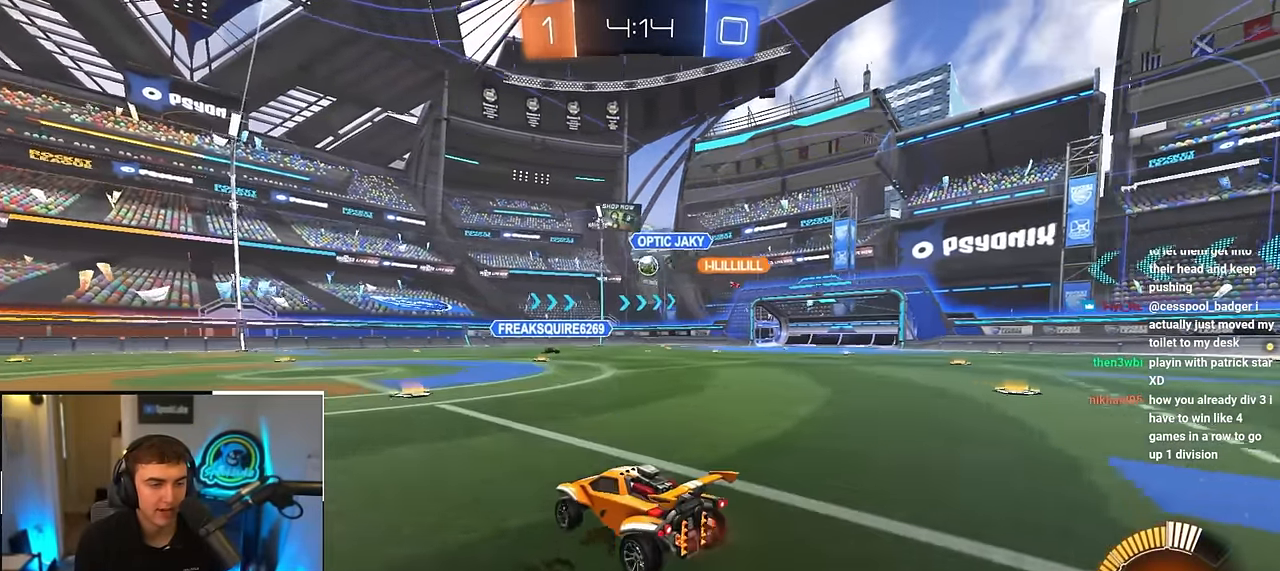
{"buttons": [], "left_stick": "down-right", "right_stick": "center", "events": [[400, "left_stick", "down-right"]]}
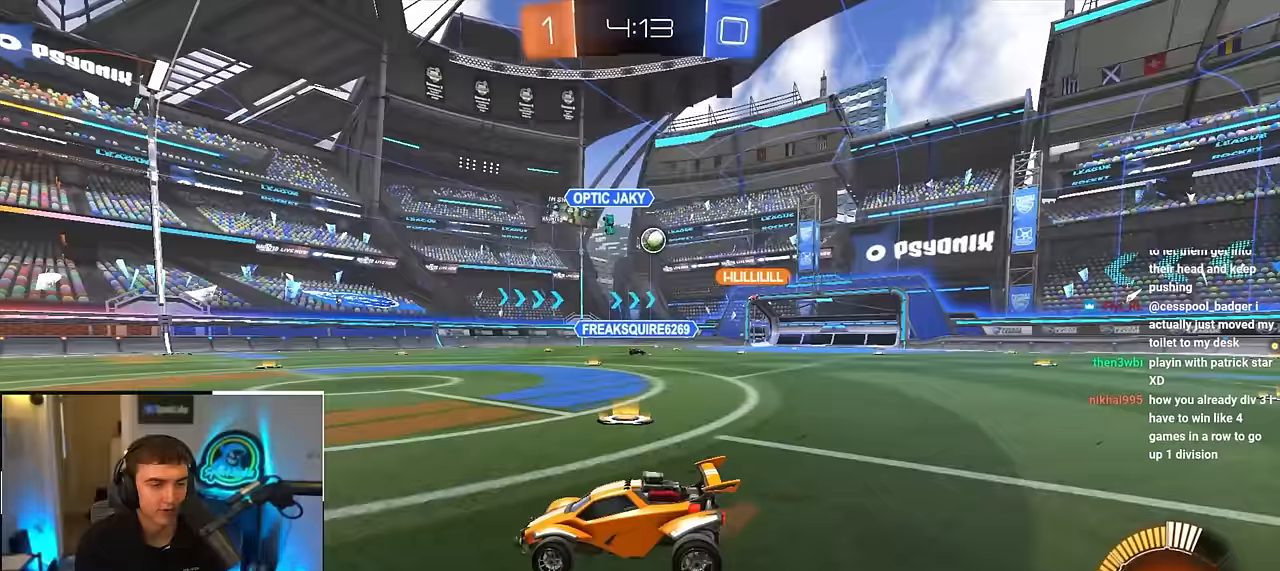
{"buttons": ["L2"], "left_stick": "up-right", "right_stick": "center", "events": [[17, "left_stick", "right"], [100, "R1", "down"], [200, "R1", "up"], [233, "left_stick", "up-right"], [433, "L2", "down"]]}
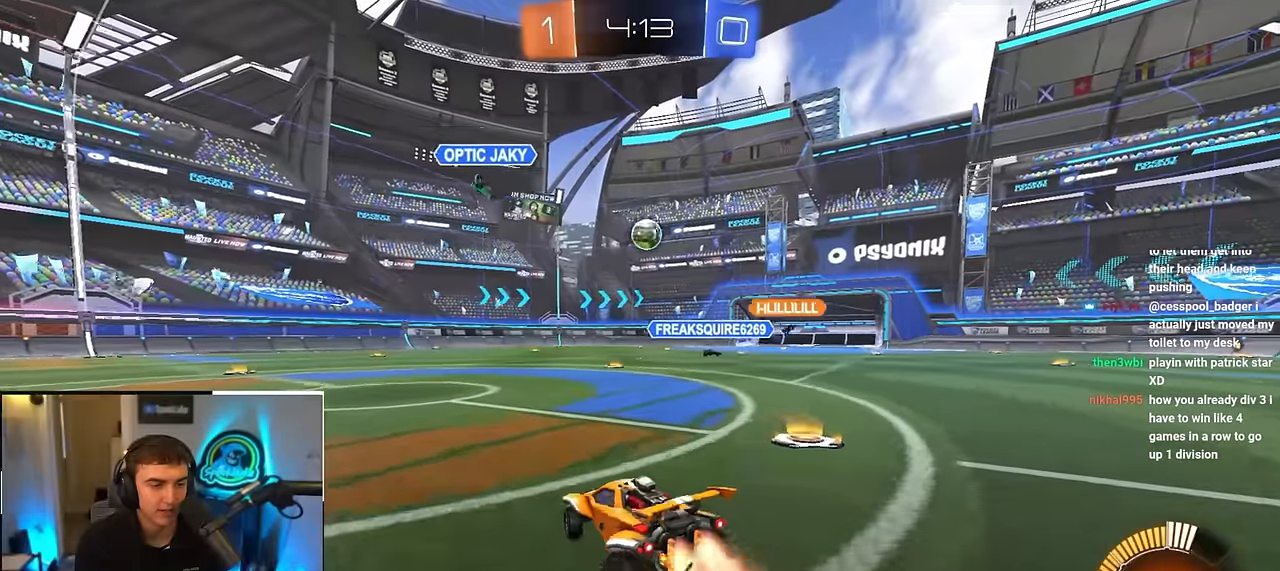
{"buttons": [], "left_stick": "up", "right_stick": "center", "events": [[50, "left_stick", "up"], [367, "L2", "up"]]}
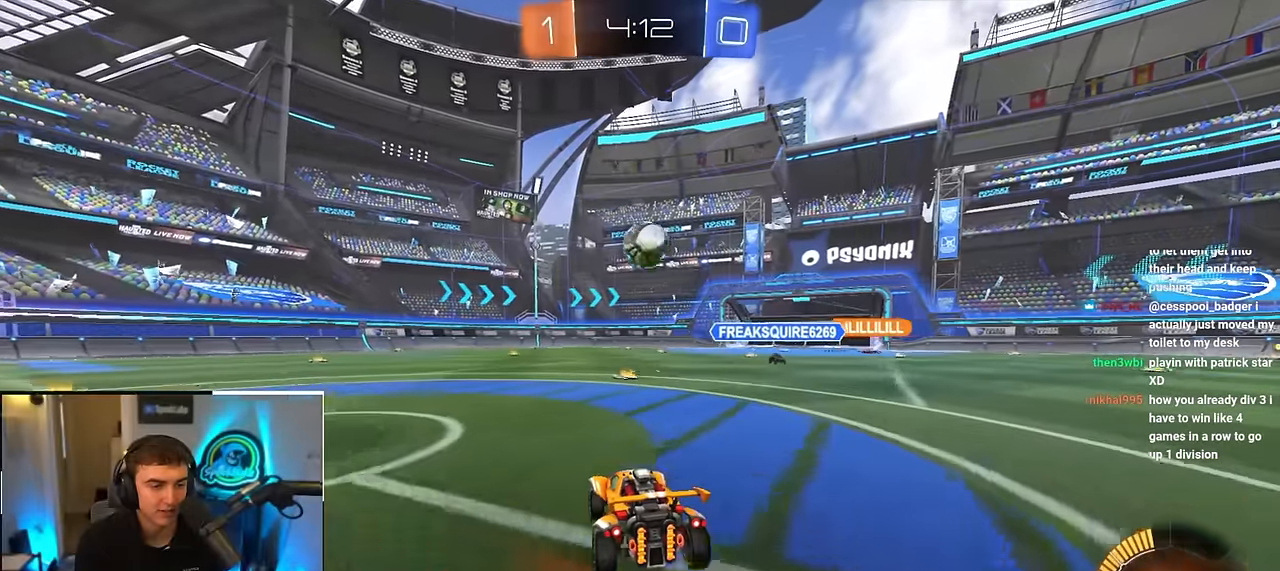
{"buttons": [], "left_stick": "center", "right_stick": "center", "events": [[67, "left_stick", "center"], [233, "left_stick", "right"], [383, "left_stick", "center"], [433, "CROSS", "down"], [500, "CROSS", "up"]]}
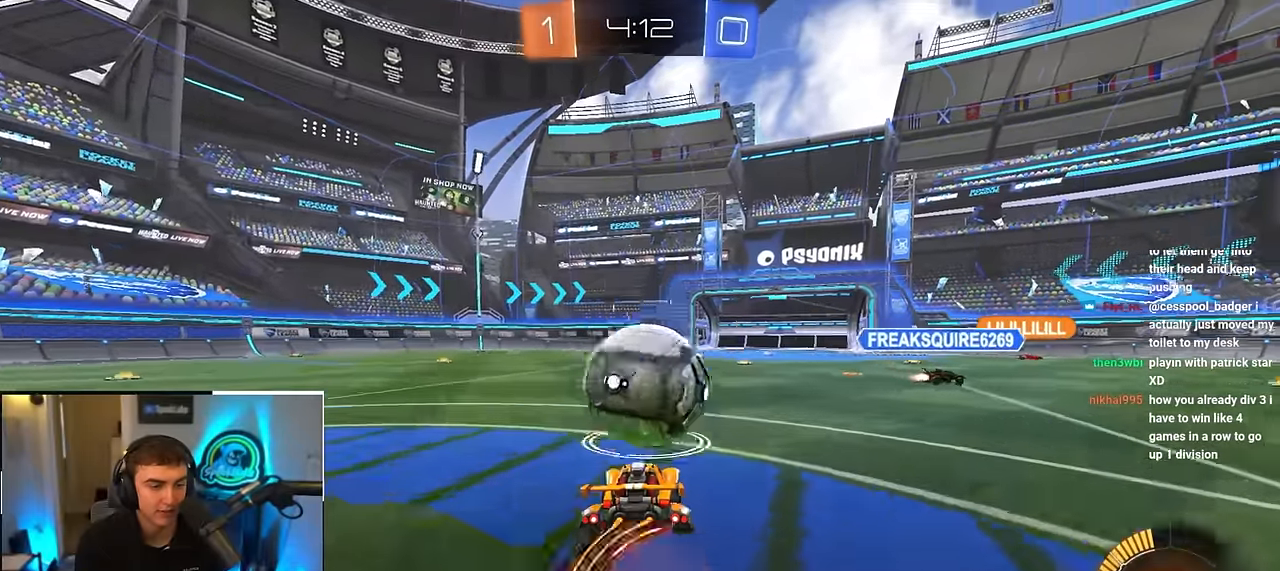
{"buttons": [], "left_stick": "center", "right_stick": "center", "events": [[283, "left_stick", "up-left"], [450, "left_stick", "center"]]}
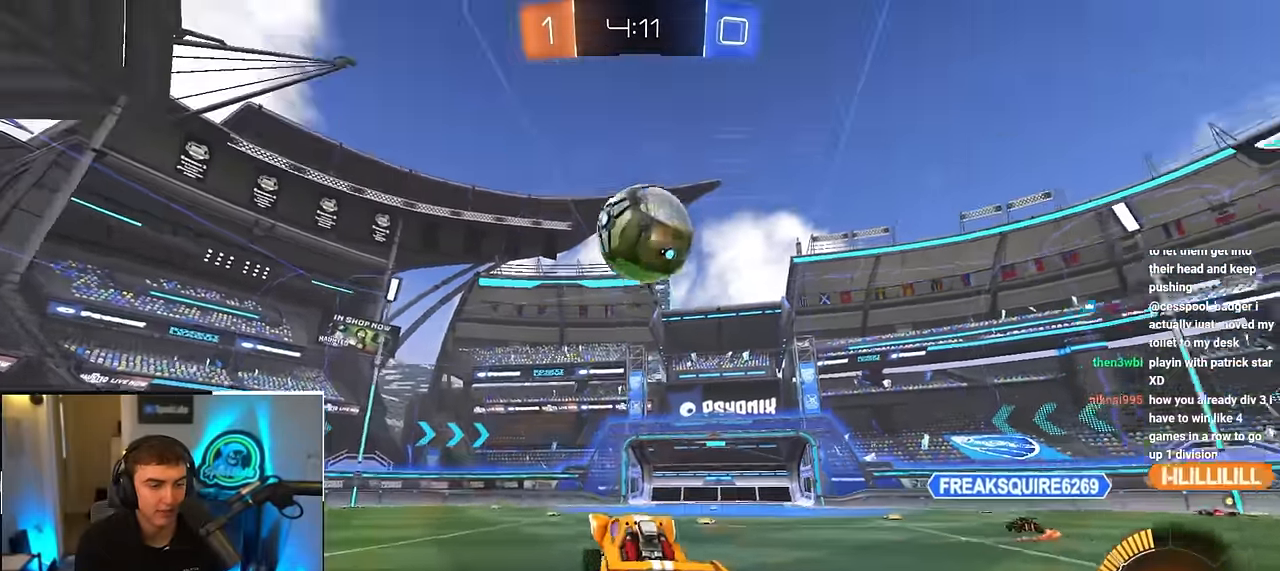
{"buttons": [], "left_stick": "up-left", "right_stick": "center", "events": [[33, "TRIANGLE", "down"], [133, "TRIANGLE", "up"], [267, "left_stick", "up-left"], [367, "TRIANGLE", "down"], [483, "TRIANGLE", "up"]]}
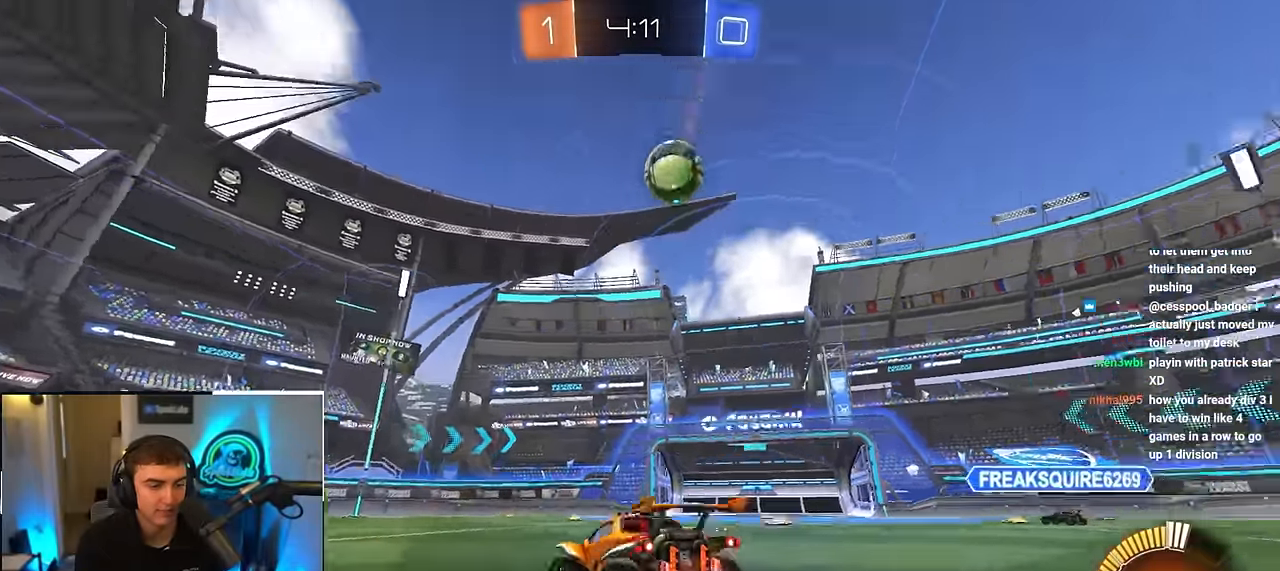
{"buttons": [], "left_stick": "up-right", "right_stick": "center", "events": [[133, "left_stick", "up"], [267, "left_stick", "up-right"]]}
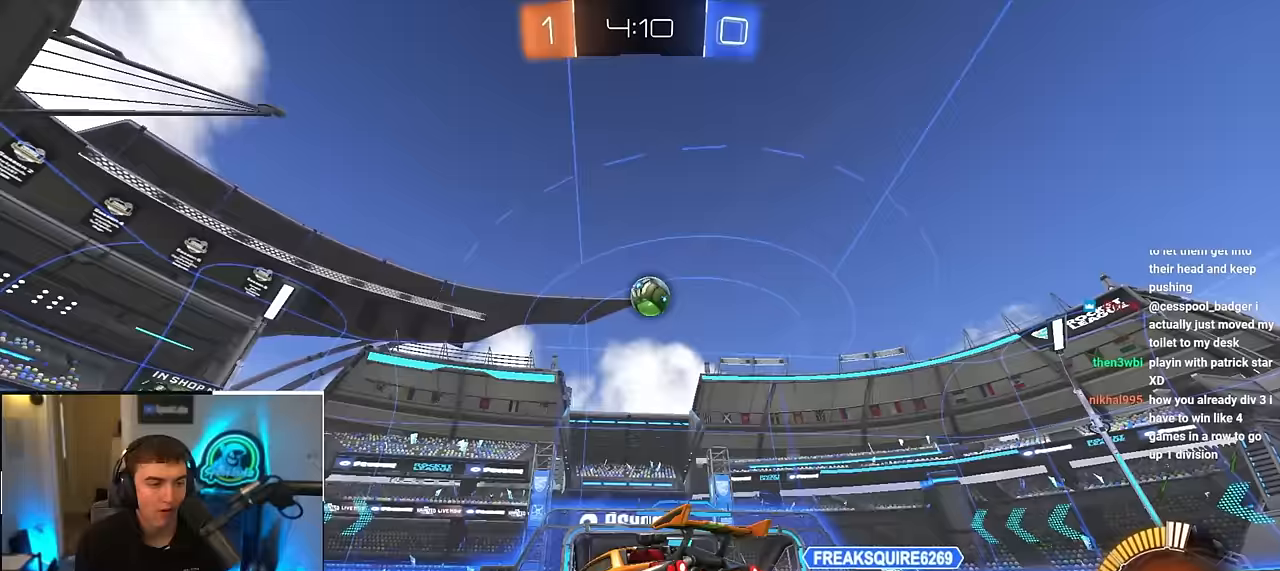
{"buttons": [], "left_stick": "up-left", "right_stick": "center", "events": [[117, "left_stick", "up-left"]]}